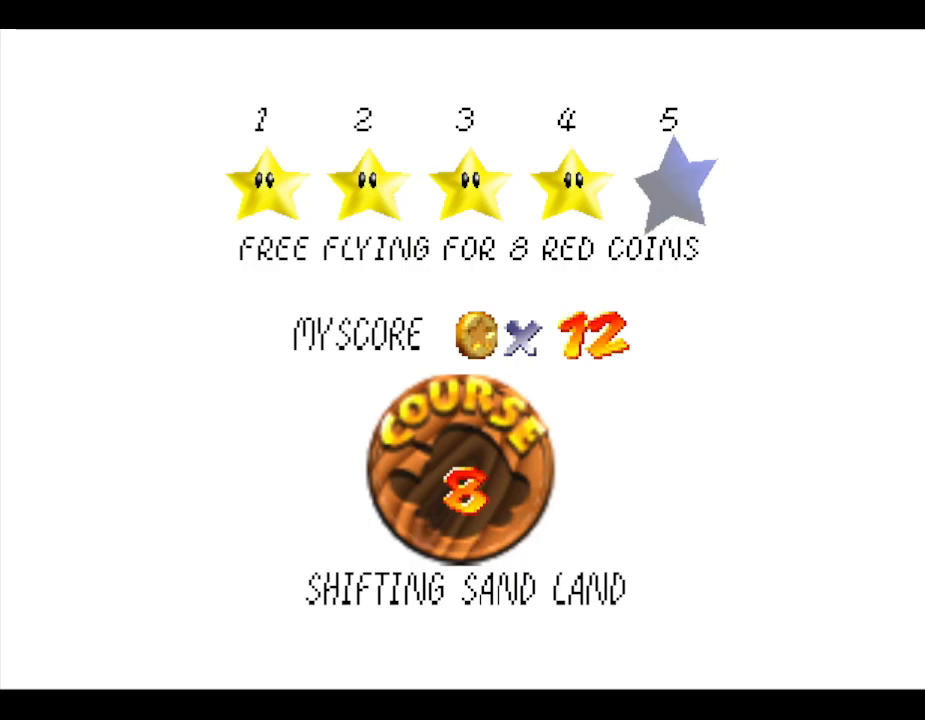
Gameplay with a controller (Nintendo layout); each line is a JSON object with the inputs held at the frame after it. "events" lists button and stick changes between this image and that frame as [ms after this image, input, new state], when the widget could be followed in between. Not read: L3 R3.
{"buttons": [], "left_stick": "center", "events": [[183, "A", "down"], [400, "A", "up"]]}
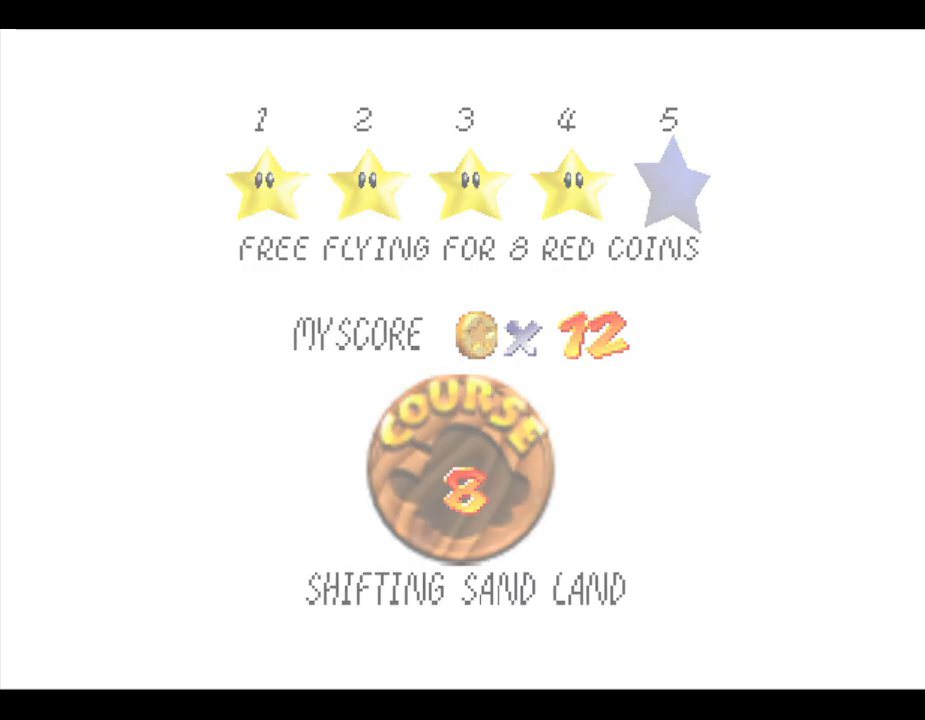
{"buttons": [], "left_stick": "center", "events": []}
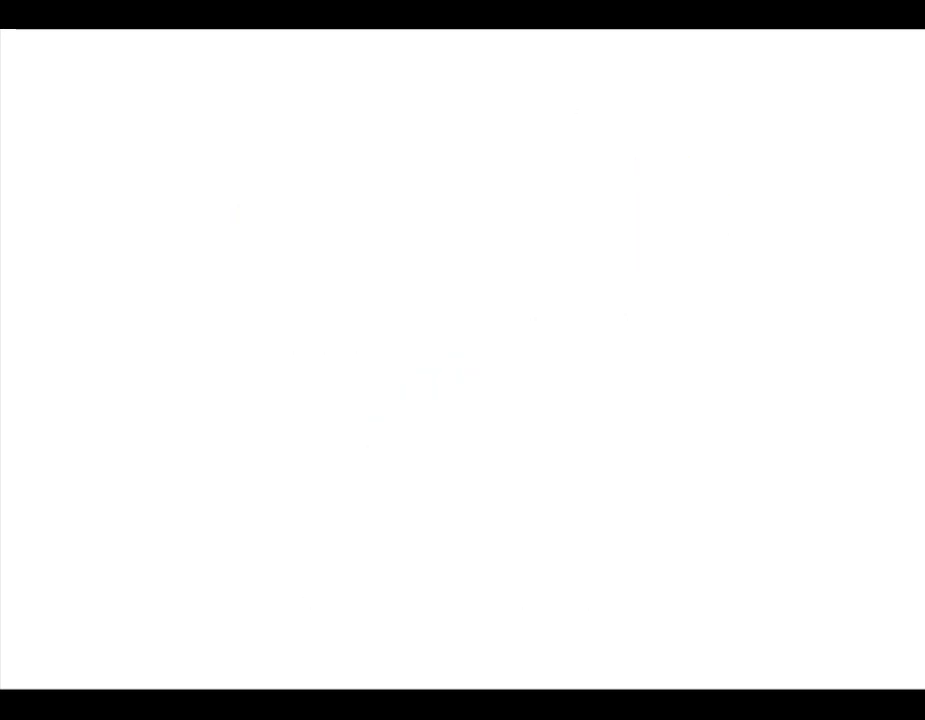
{"buttons": [], "left_stick": "center", "events": []}
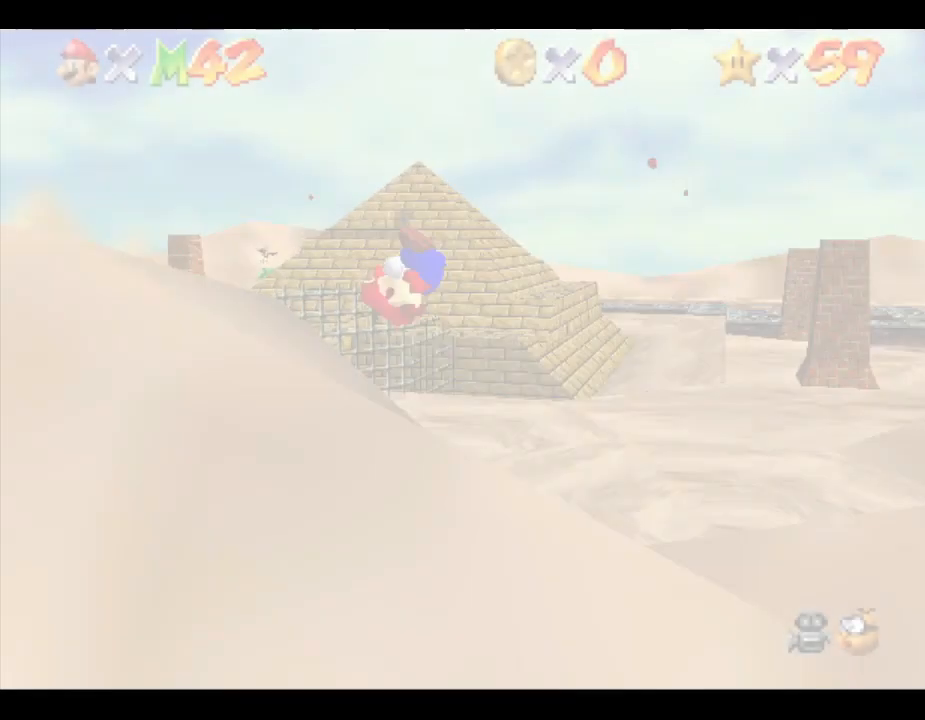
{"buttons": [], "left_stick": "center", "events": []}
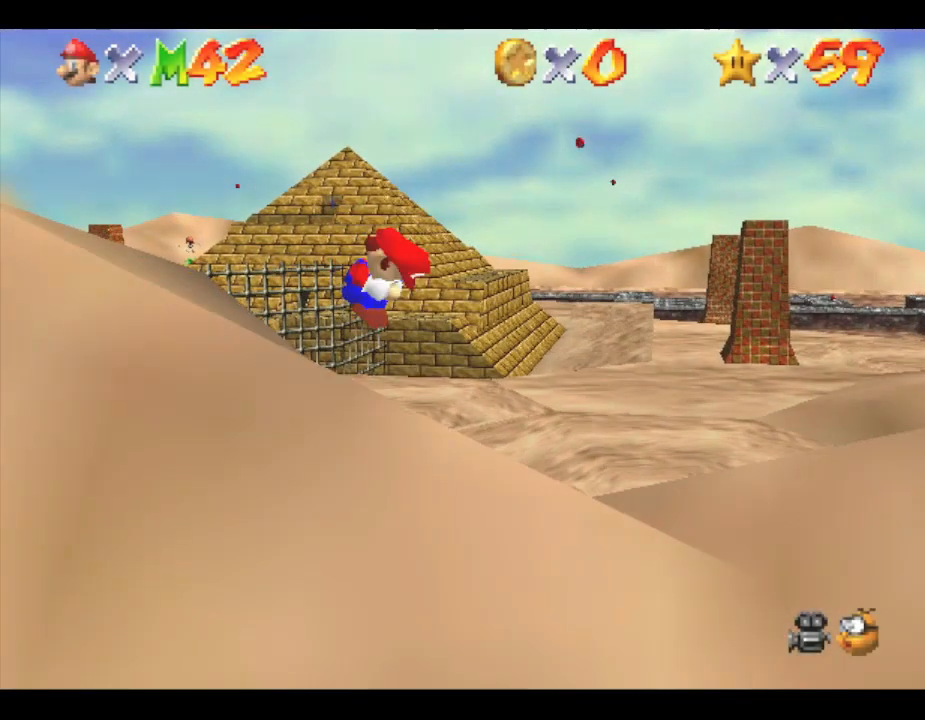
{"buttons": [], "left_stick": "center", "events": []}
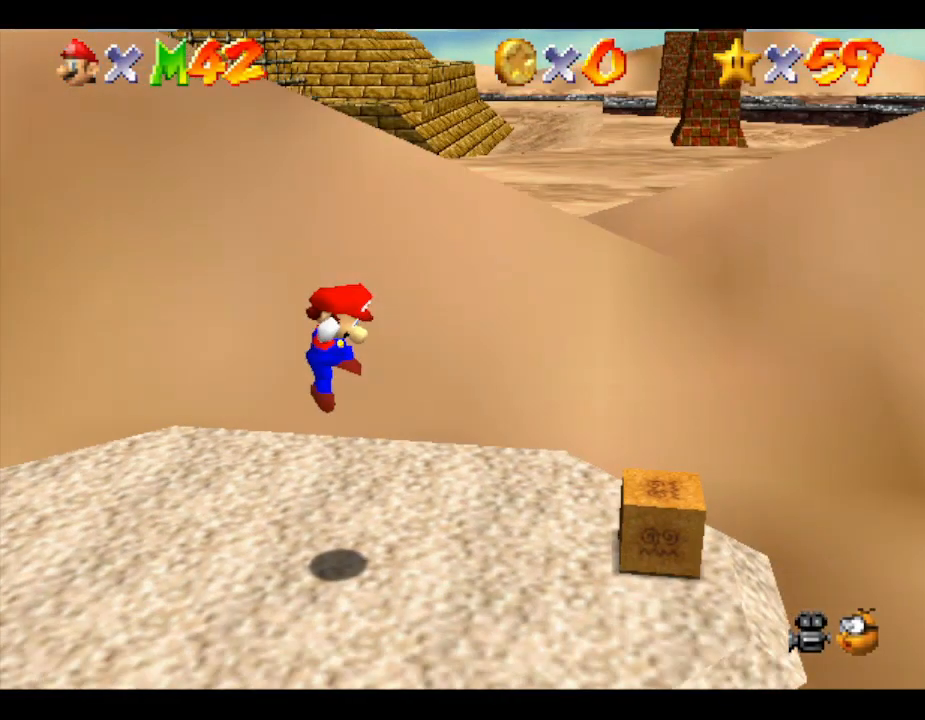
{"buttons": [], "left_stick": "down", "events": [[150, "left_stick", "down"]]}
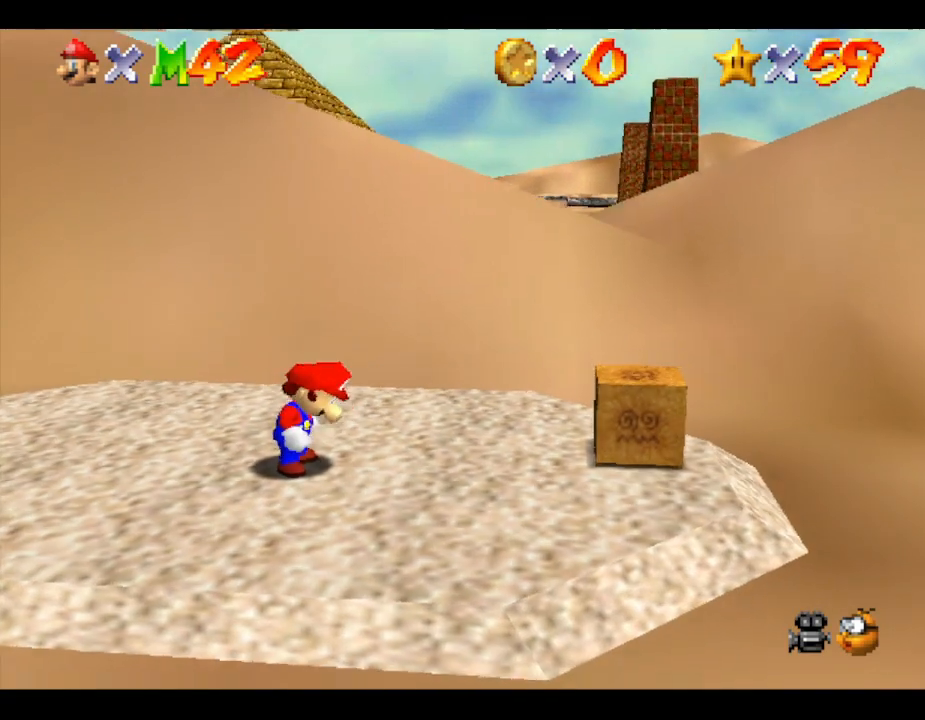
{"buttons": [], "left_stick": "down", "events": []}
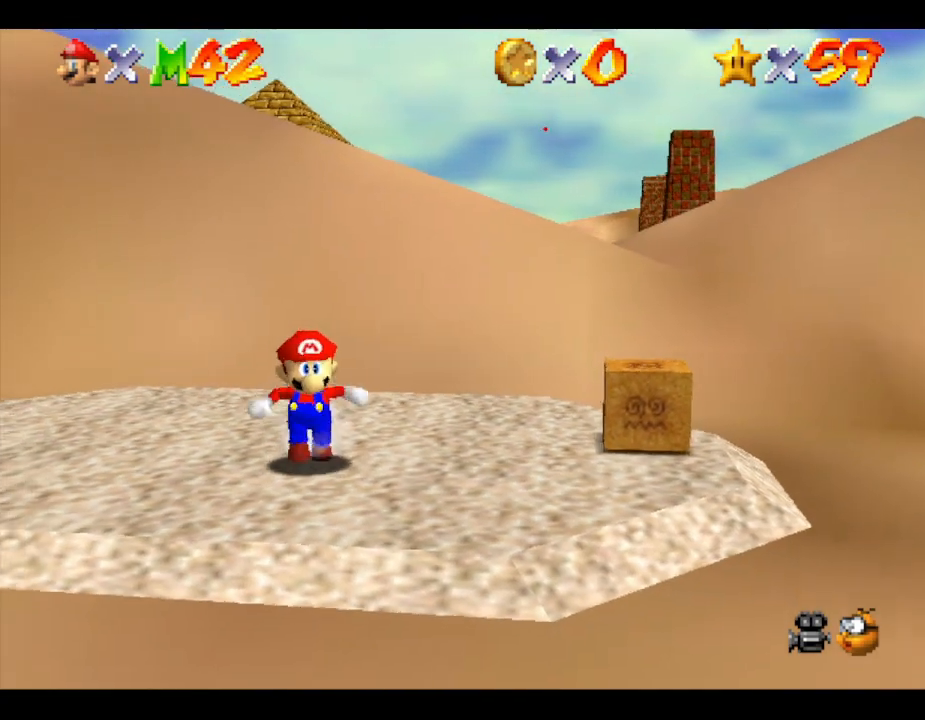
{"buttons": [], "left_stick": "down", "events": []}
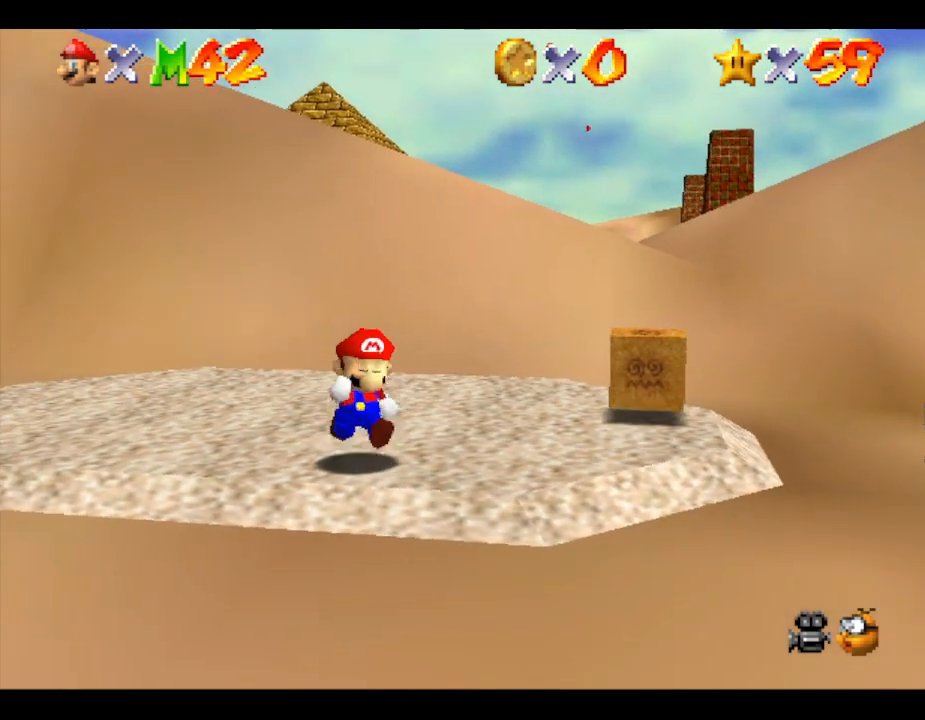
{"buttons": [], "left_stick": "down-right", "events": [[50, "left_stick", "down-right"]]}
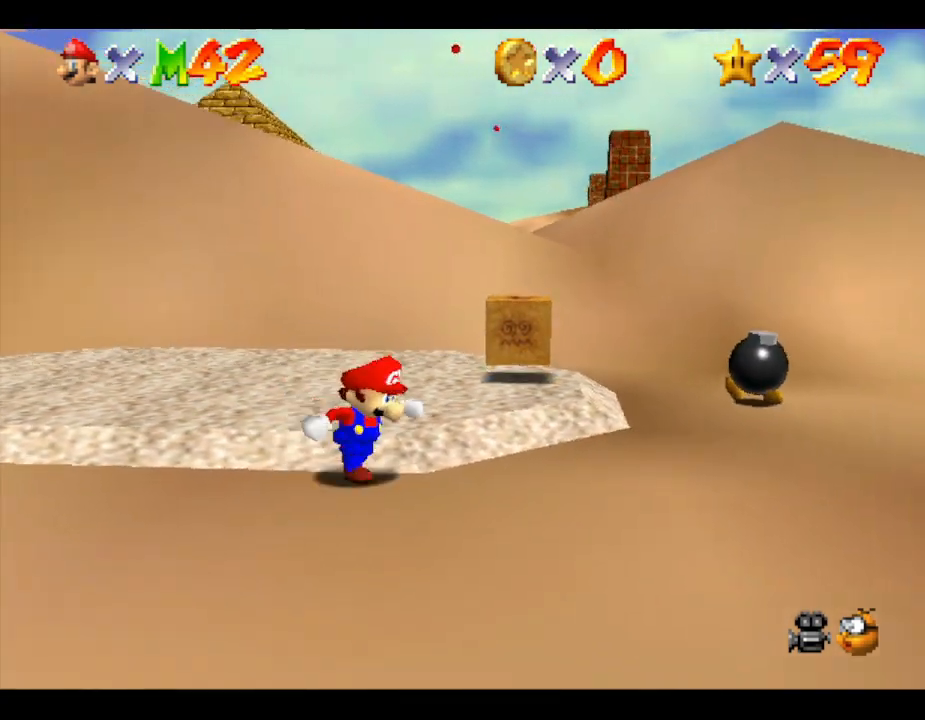
{"buttons": [], "left_stick": "right", "events": [[250, "left_stick", "right"]]}
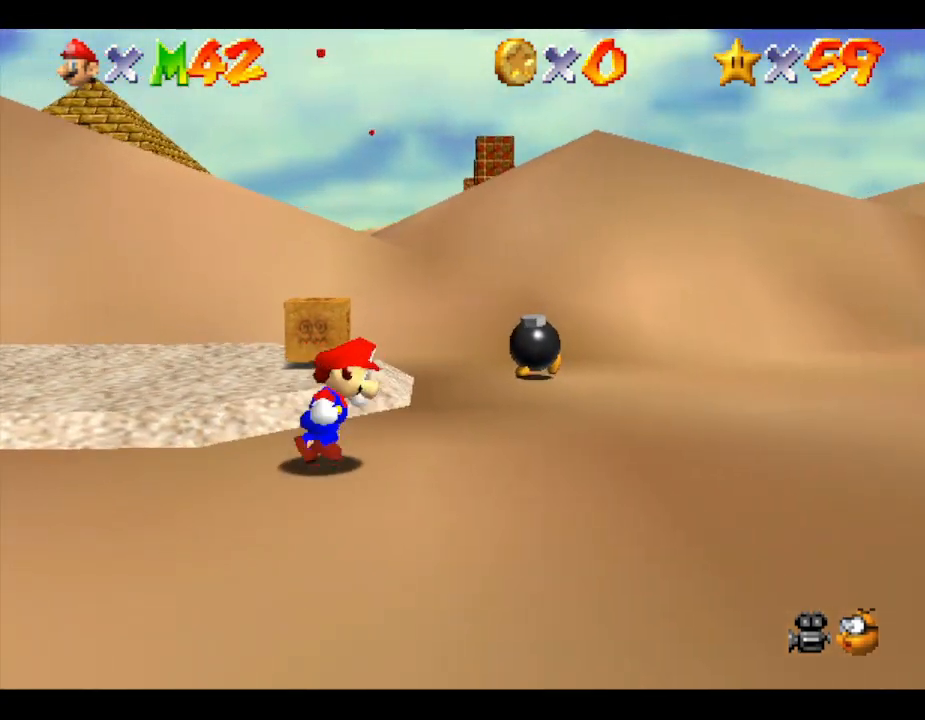
{"buttons": [], "left_stick": "right", "events": [[117, "B", "down"], [367, "B", "up"]]}
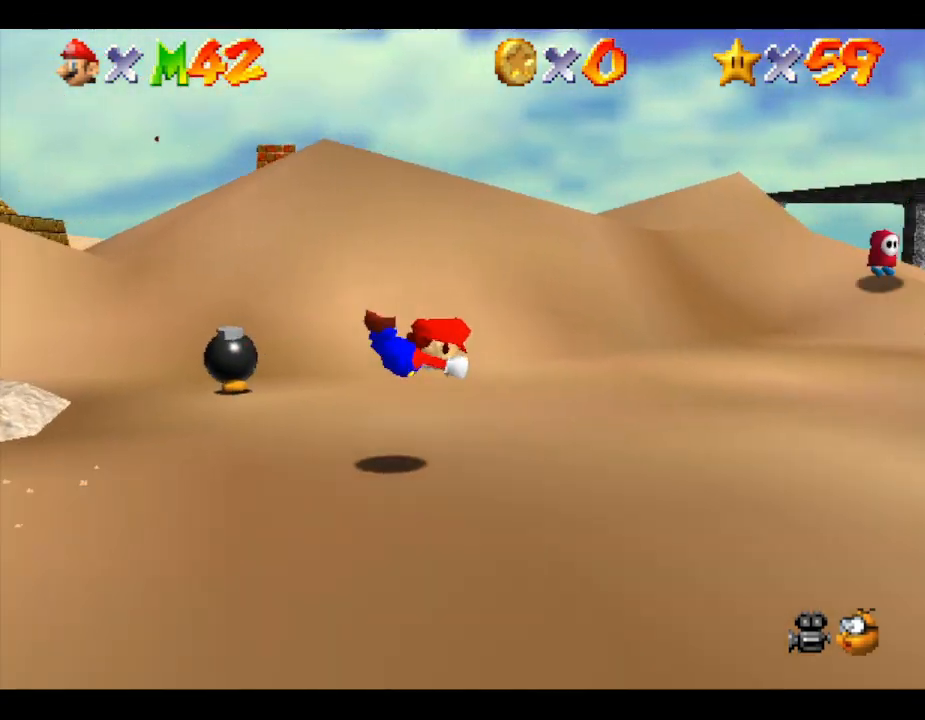
{"buttons": ["B"], "left_stick": "right", "events": [[167, "B", "down"], [383, "B", "up"], [483, "B", "down"]]}
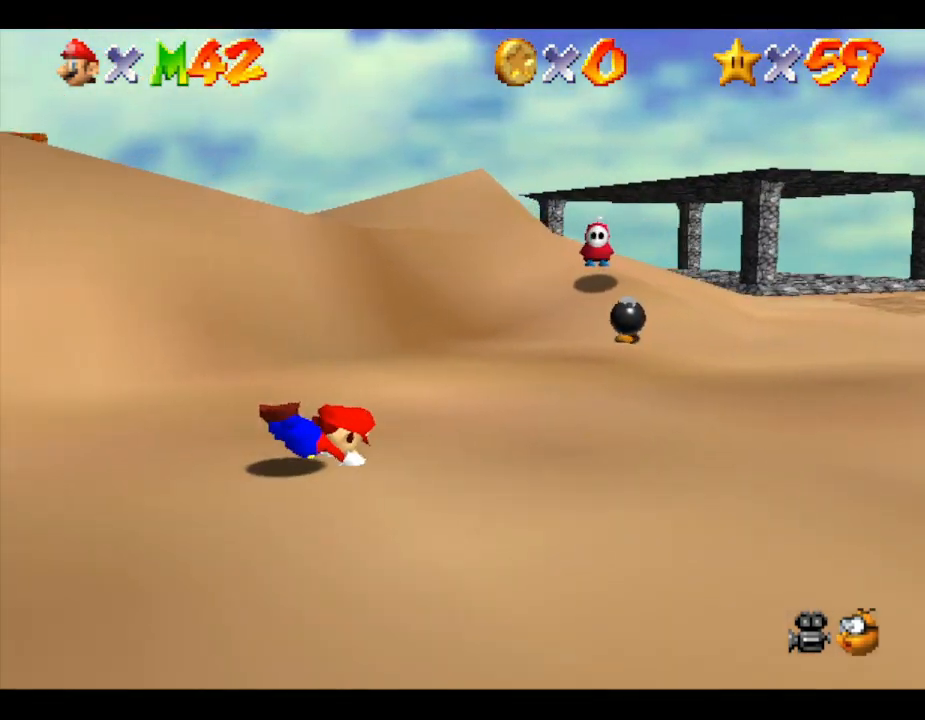
{"buttons": ["B"], "left_stick": "right", "events": [[267, "B", "up"], [417, "B", "down"]]}
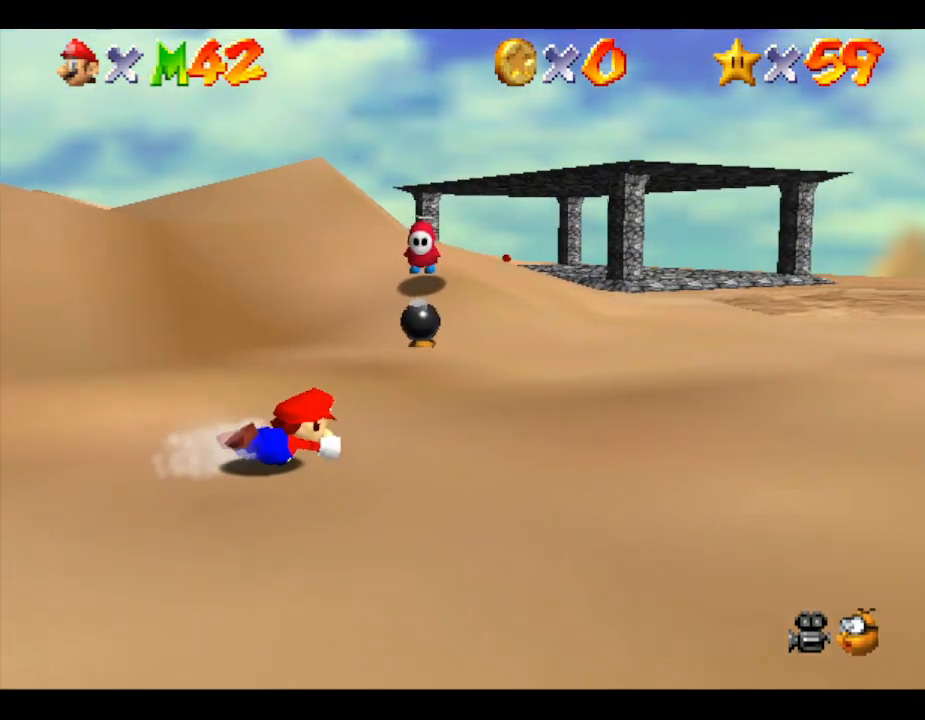
{"buttons": ["A"], "left_stick": "up-right", "events": [[83, "left_stick", "up-right"], [217, "B", "up"], [433, "A", "down"]]}
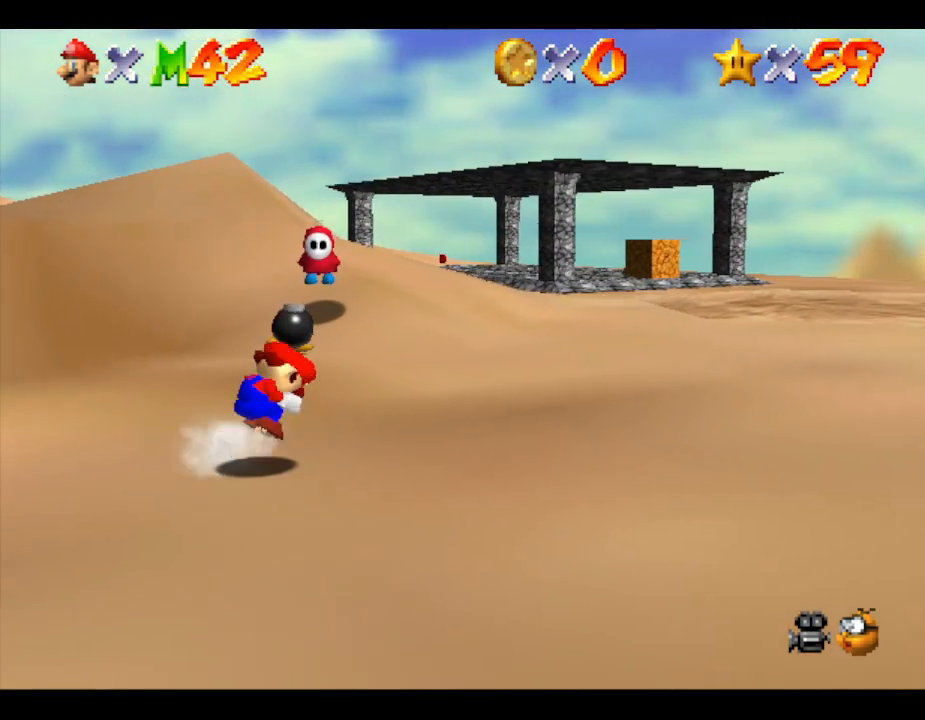
{"buttons": [], "left_stick": "up-right", "events": [[117, "A", "up"]]}
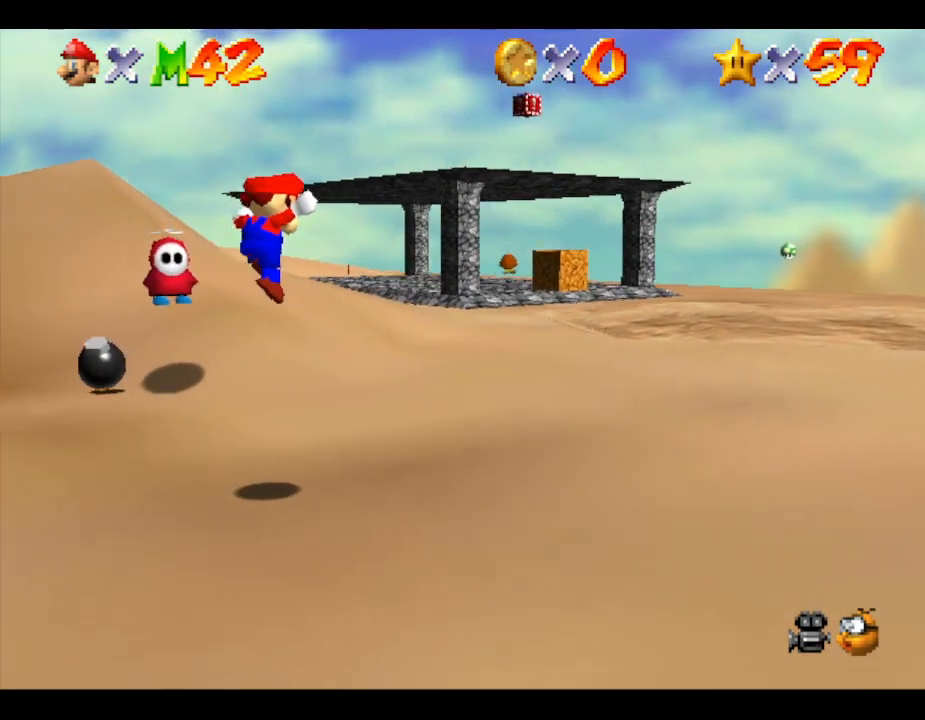
{"buttons": [], "left_stick": "up", "events": [[483, "left_stick", "up"]]}
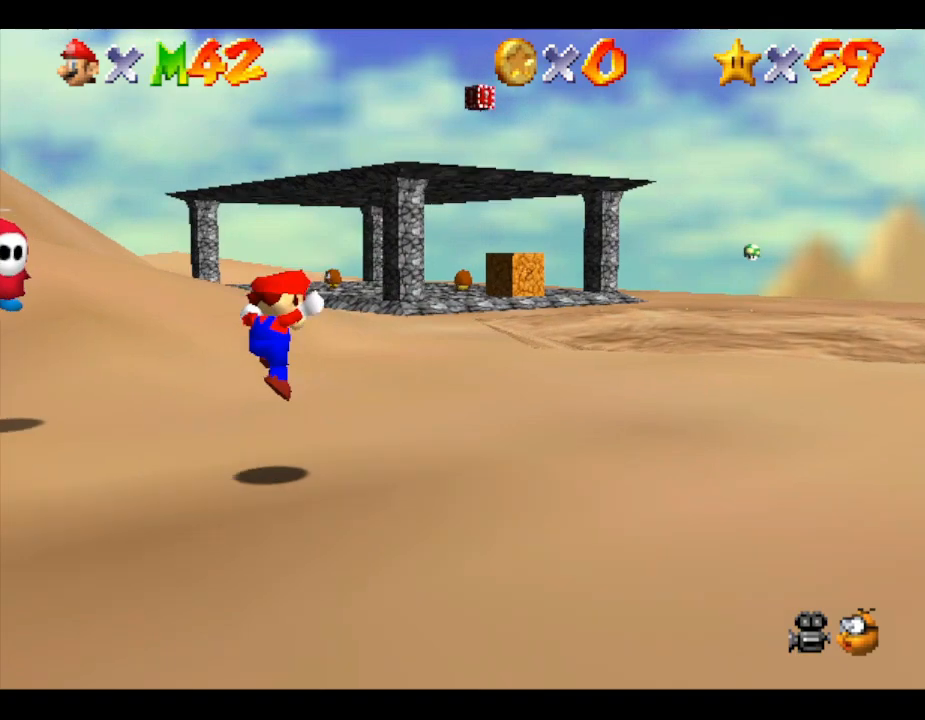
{"buttons": [], "left_stick": "up", "events": []}
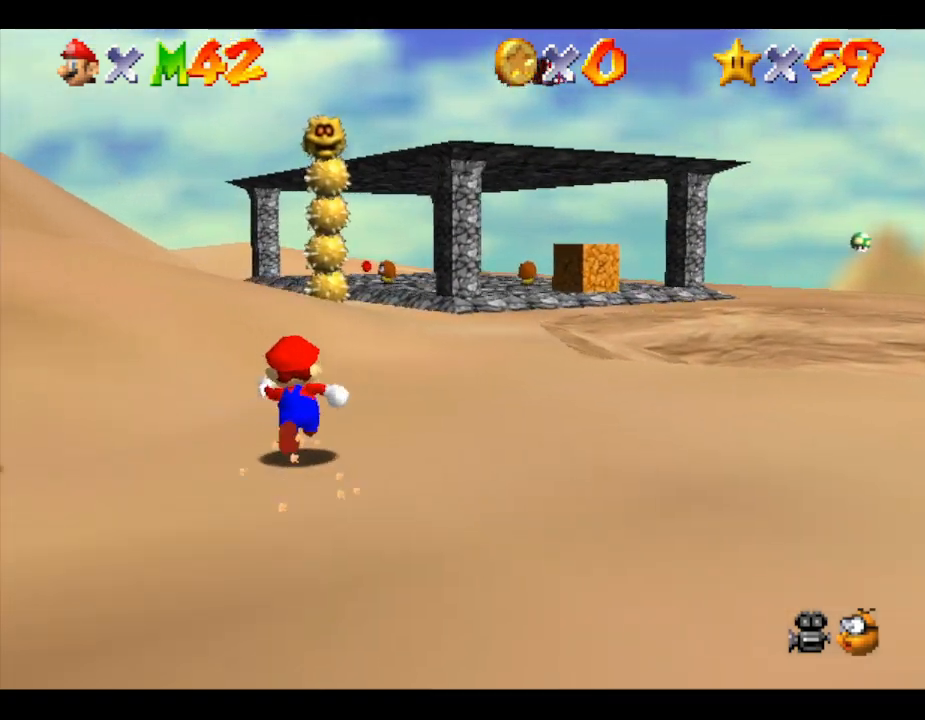
{"buttons": ["A"], "left_stick": "up", "events": [[50, "A", "down"]]}
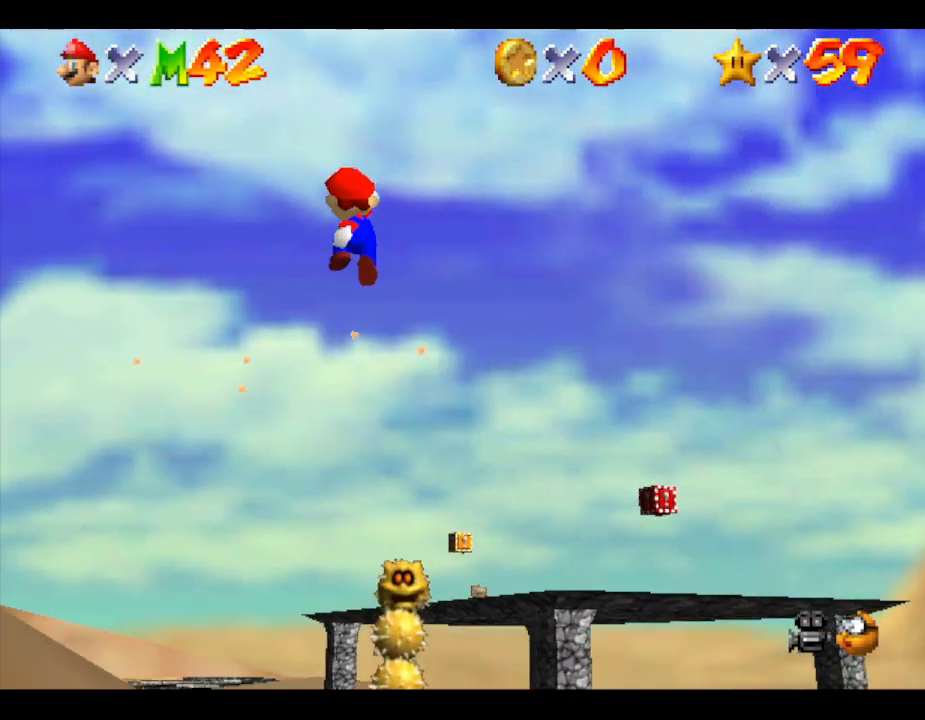
{"buttons": [], "left_stick": "up", "events": [[183, "A", "up"]]}
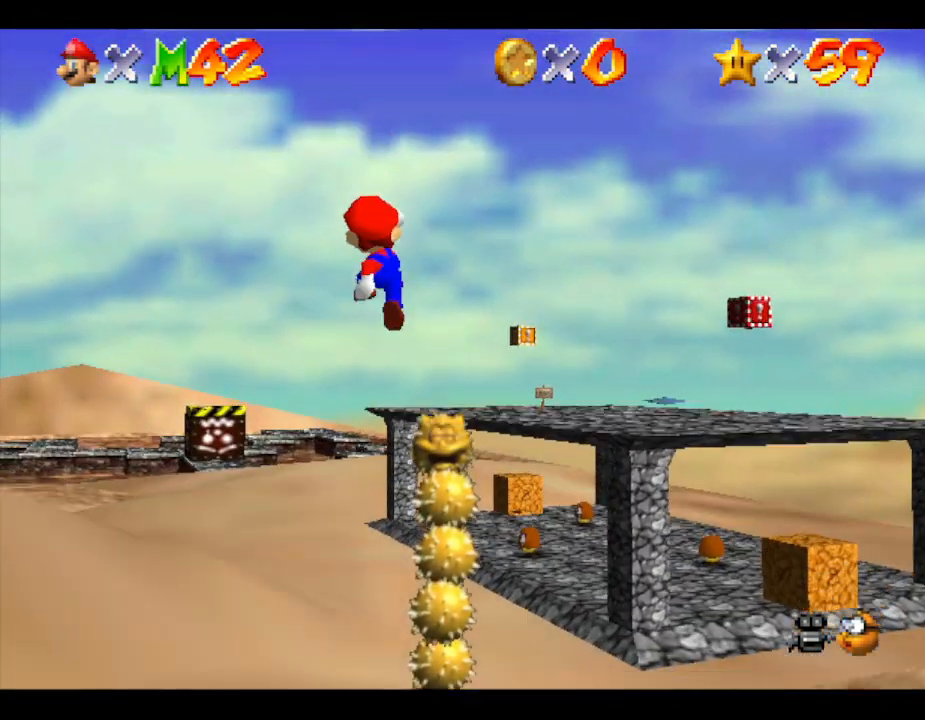
{"buttons": ["B"], "left_stick": "up-right", "events": [[267, "B", "down"], [383, "B", "up"], [383, "left_stick", "up-right"], [450, "B", "down"]]}
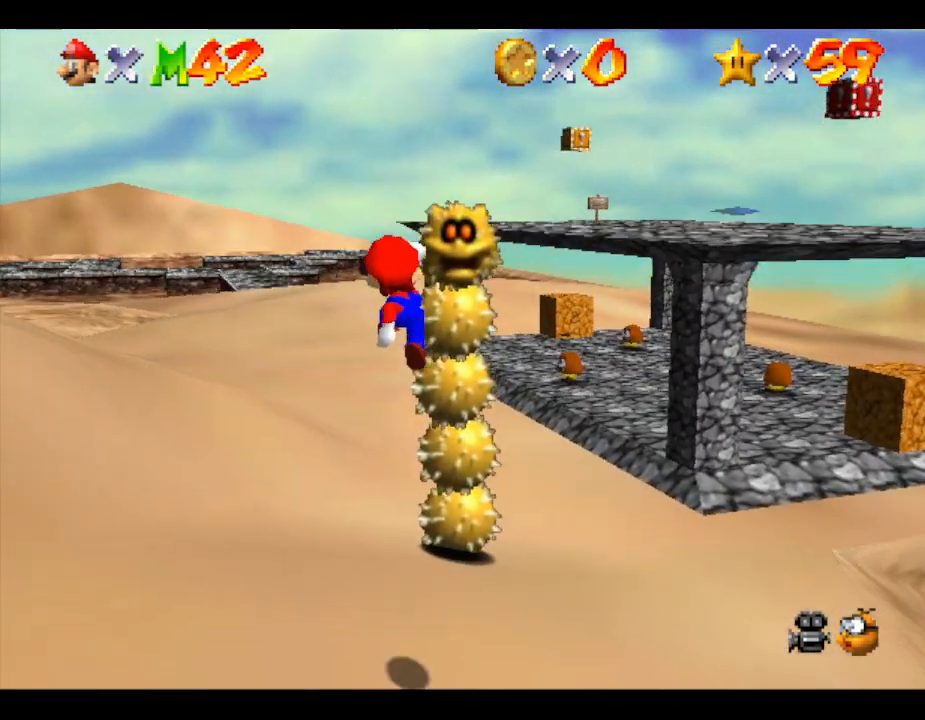
{"buttons": ["B"], "left_stick": "up", "events": [[100, "B", "up"], [167, "B", "down"], [267, "left_stick", "up"], [300, "B", "up"], [350, "B", "down"]]}
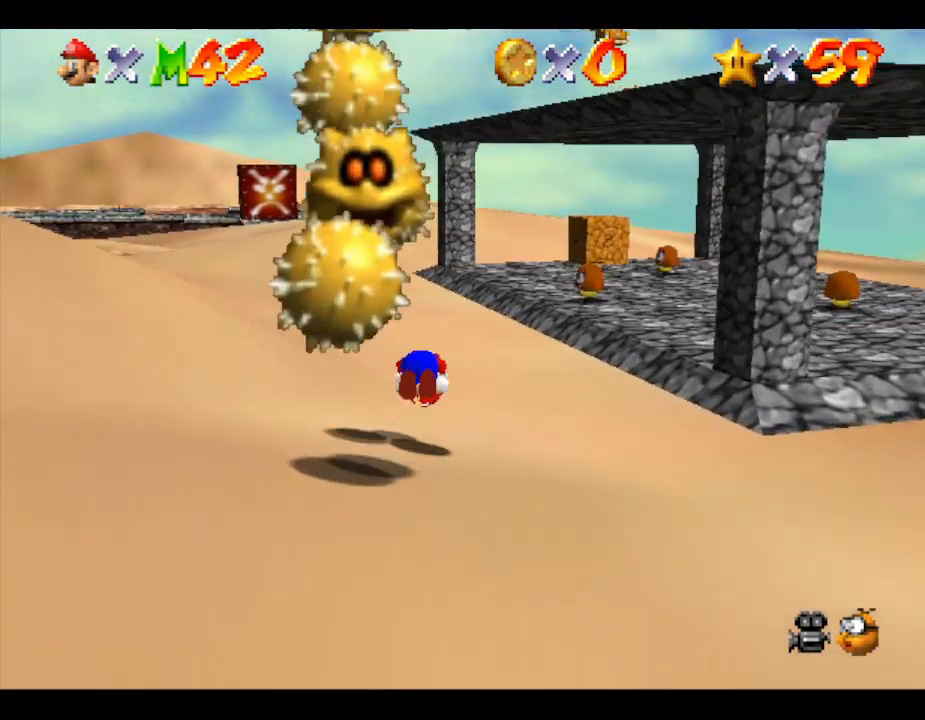
{"buttons": [], "left_stick": "down-left", "events": [[17, "B", "up"], [117, "A", "down"], [183, "left_stick", "right"], [300, "left_stick", "down-left"], [333, "A", "up"]]}
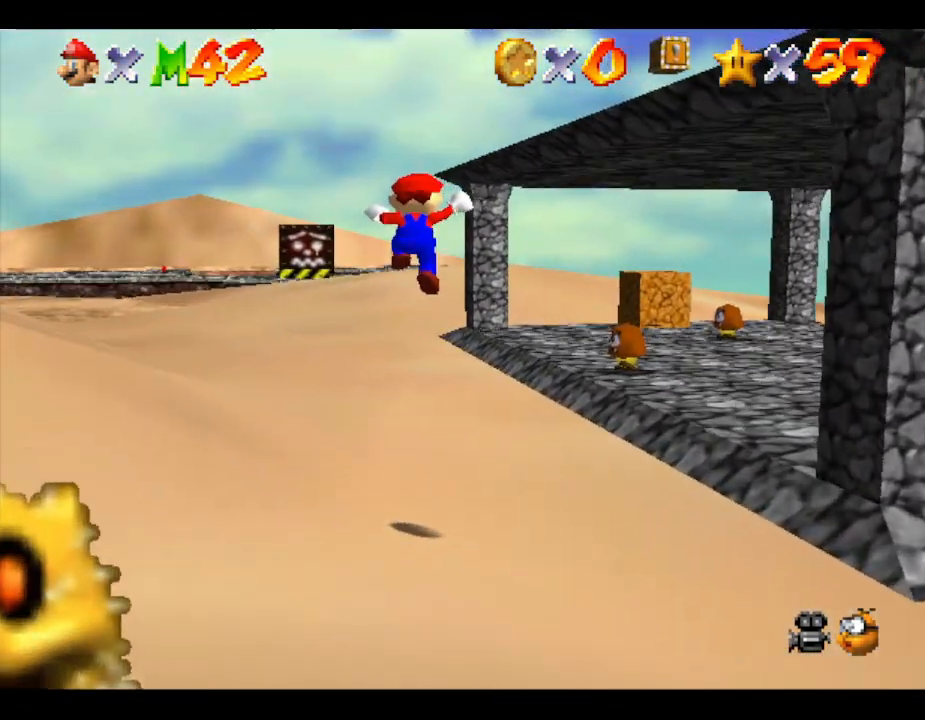
{"buttons": [], "left_stick": "up-right", "events": [[183, "left_stick", "center"], [250, "left_stick", "up-right"]]}
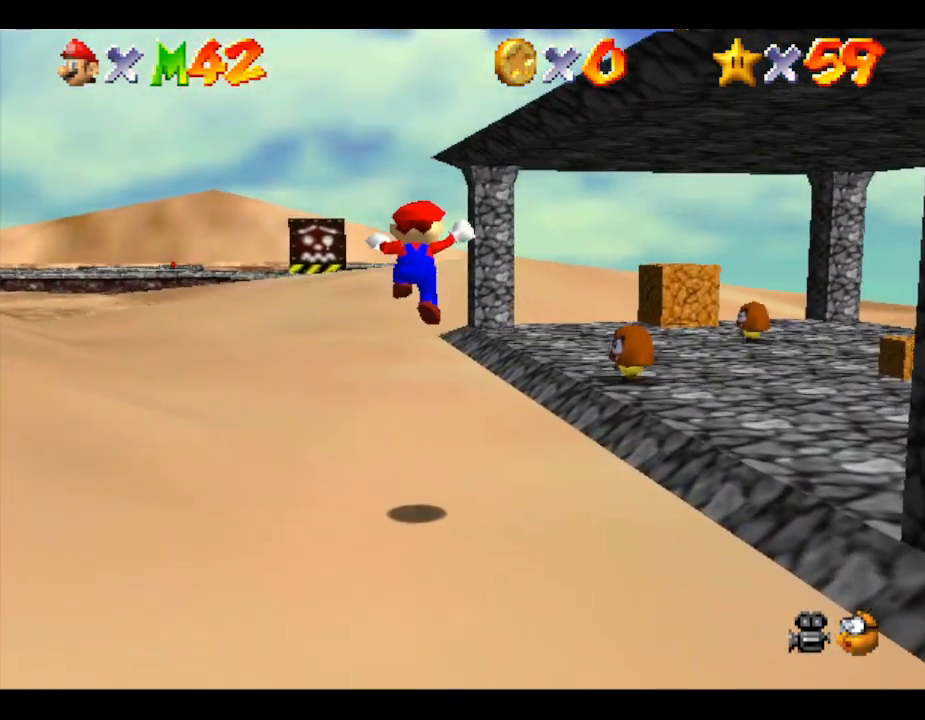
{"buttons": ["A"], "left_stick": "center", "events": [[167, "left_stick", "left"], [233, "left_stick", "down-left"], [417, "A", "down"], [417, "left_stick", "center"]]}
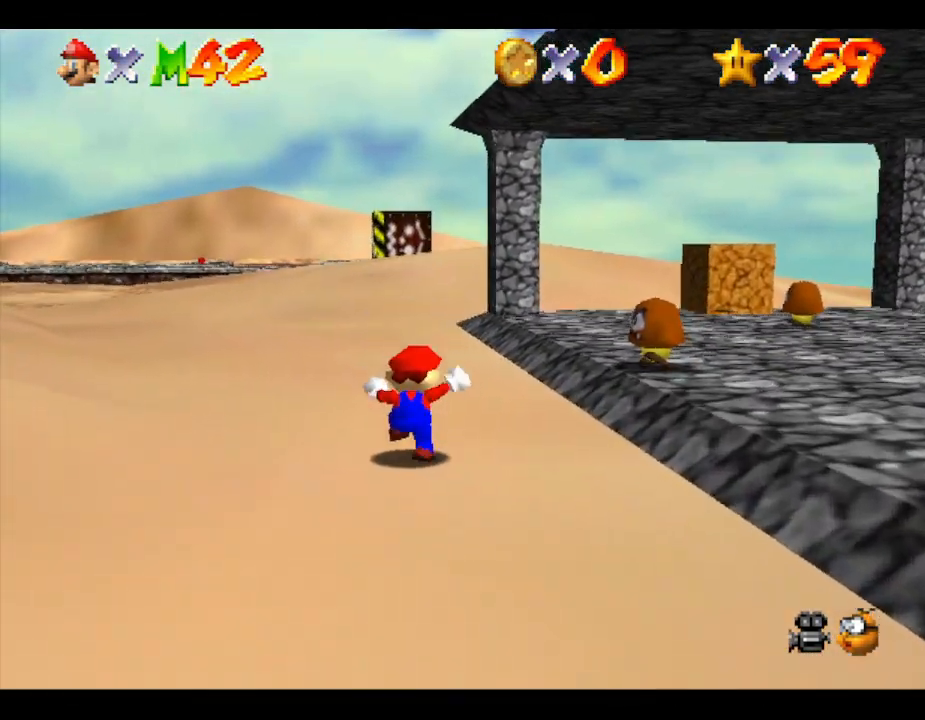
{"buttons": ["A"], "left_stick": "left", "events": [[17, "left_stick", "right"], [350, "A", "up"], [350, "left_stick", "up-left"], [417, "left_stick", "left"], [450, "A", "down"]]}
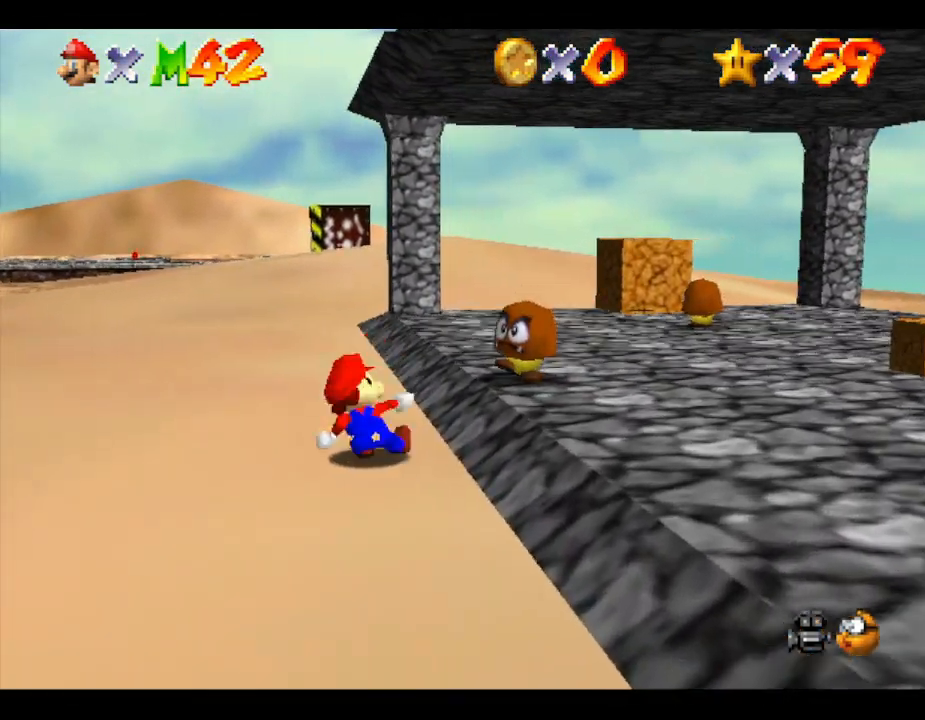
{"buttons": ["A"], "left_stick": "right", "events": [[150, "left_stick", "up"], [300, "left_stick", "up-right"], [400, "left_stick", "right"]]}